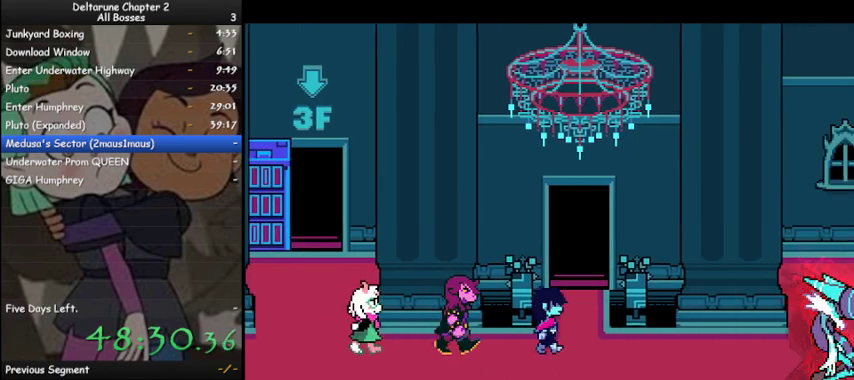
Gameplay with keyboard; each line is a JSON object with the keys held at the frame after it. "events" lists presses ("down") and releases ("up") of "c", "ctrl", "down", "left", "return", "right", "shift", "up", "x" and "z" between this image and that frame as [ms after this image, input, new state], when the widget could be followed in between. No other keys are recorded. Mouse input is not recorded.
{"keys": ["ctrl", "down", "shift"], "events": [[133, "right", "up"], [433, "down", "down"], [433, "up", "up"]]}
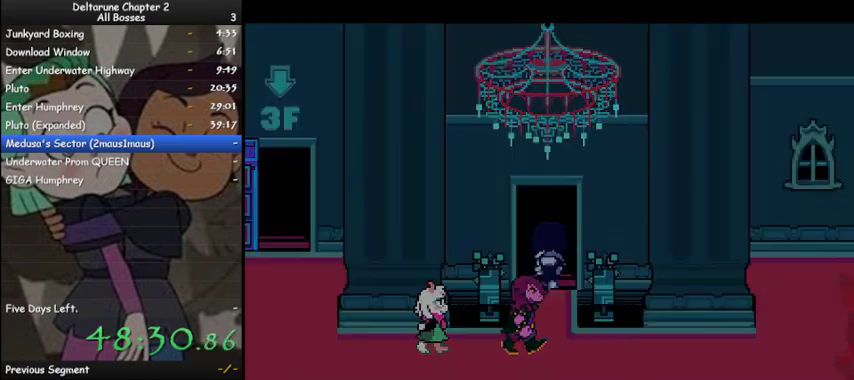
{"keys": ["ctrl", "down", "shift"], "events": []}
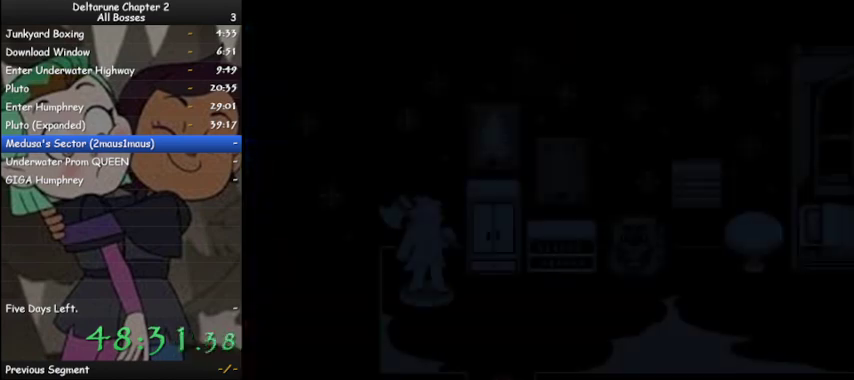
{"keys": ["ctrl", "right", "shift"], "events": [[200, "right", "down"], [367, "down", "up"]]}
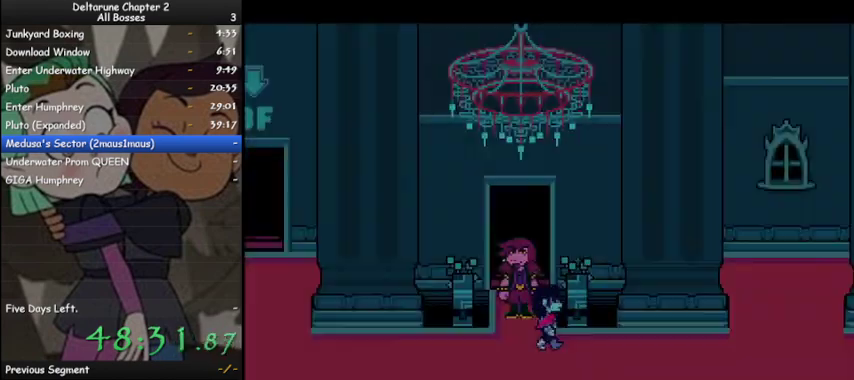
{"keys": ["ctrl", "right", "shift"], "events": [[33, "down", "down"], [133, "down", "up"]]}
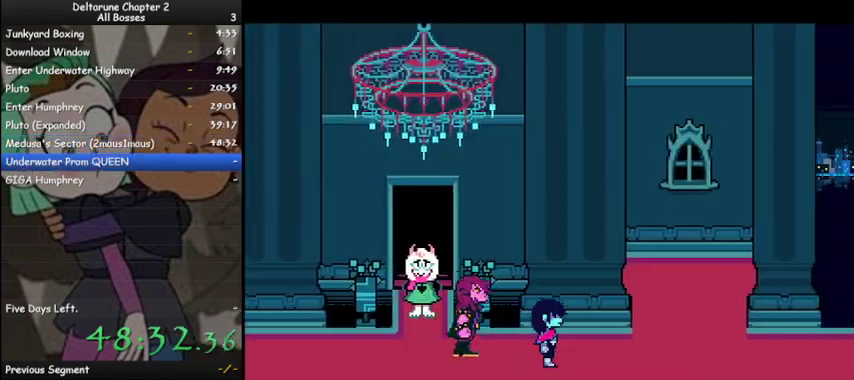
{"keys": ["ctrl", "right", "shift"], "events": []}
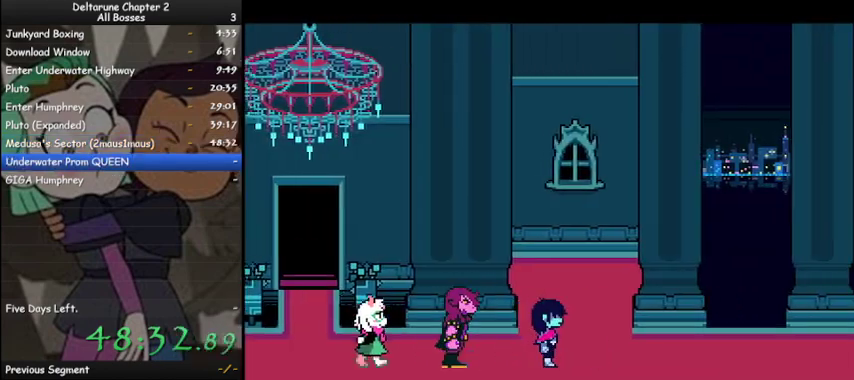
{"keys": ["ctrl", "right", "shift"], "events": []}
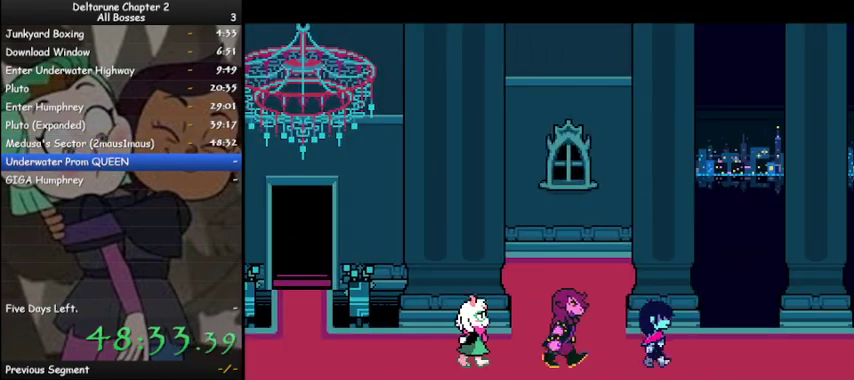
{"keys": ["ctrl", "right", "shift"], "events": []}
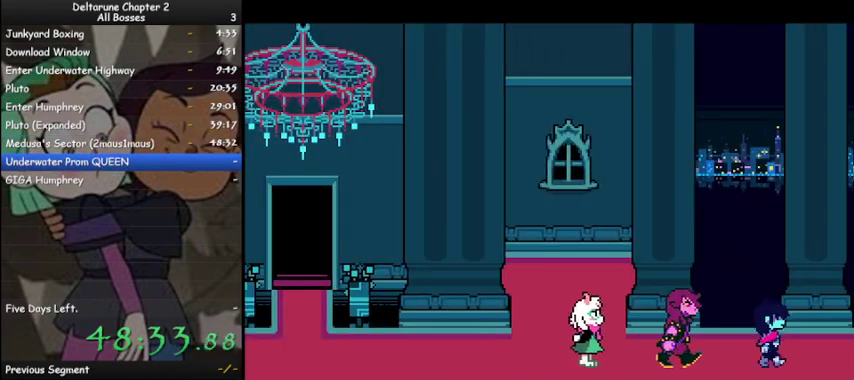
{"keys": ["ctrl", "right", "shift"], "events": []}
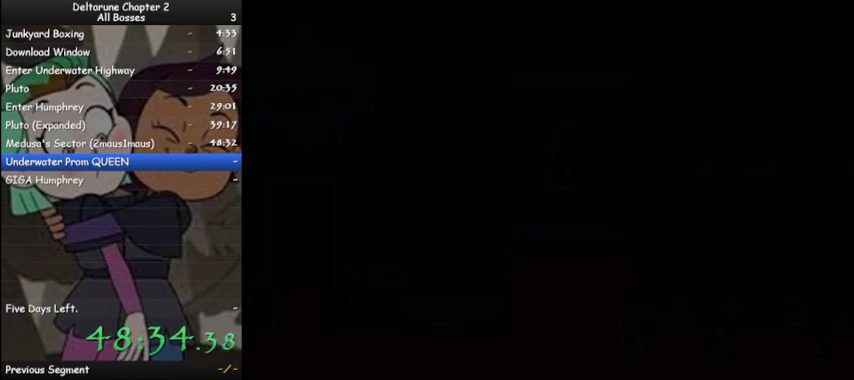
{"keys": ["ctrl", "right", "shift"], "events": []}
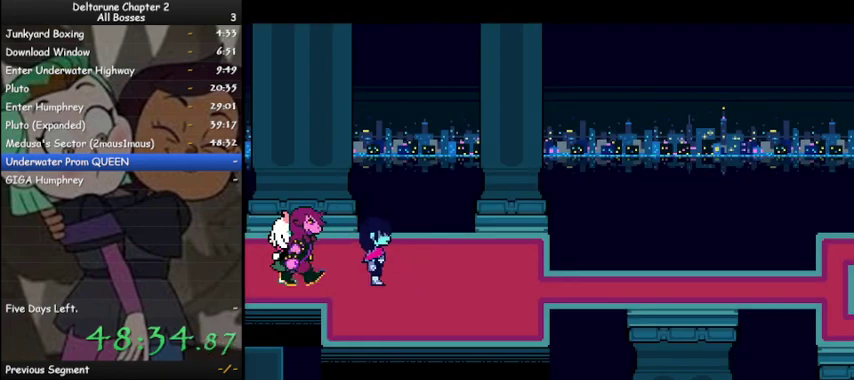
{"keys": ["ctrl", "right", "shift"], "events": [[400, "down", "down"], [433, "down", "up"]]}
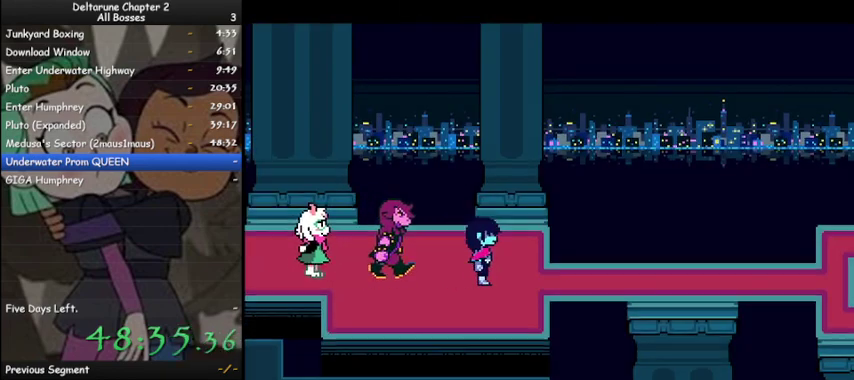
{"keys": ["ctrl", "right", "shift"], "events": []}
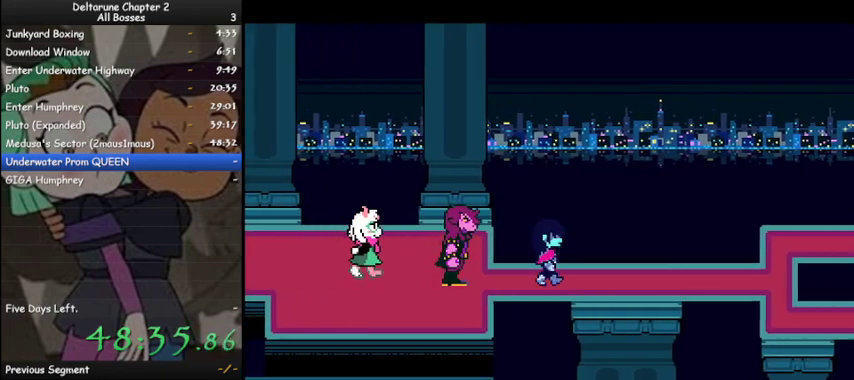
{"keys": ["ctrl", "right", "shift"], "events": []}
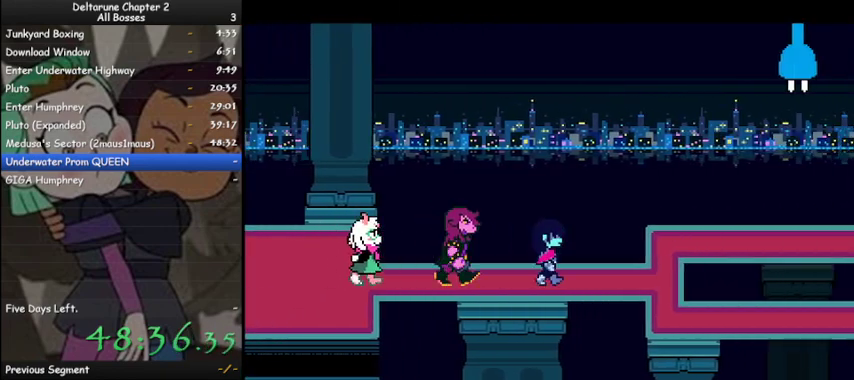
{"keys": ["ctrl", "down", "shift"], "events": [[400, "down", "down"], [400, "right", "up"]]}
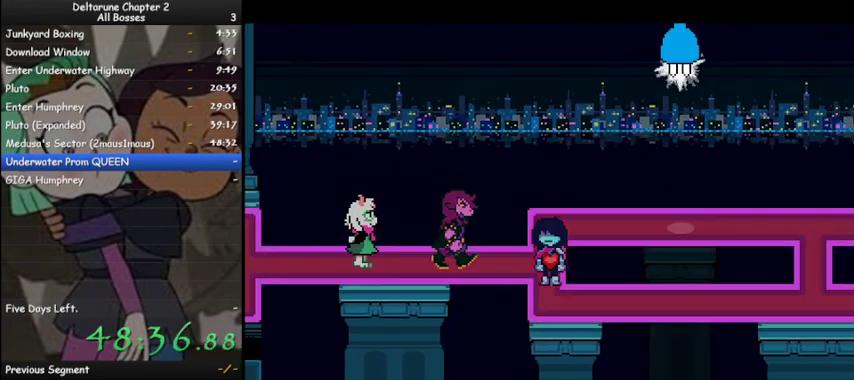
{"keys": ["ctrl", "right", "shift"], "events": [[100, "right", "down"], [133, "down", "up"]]}
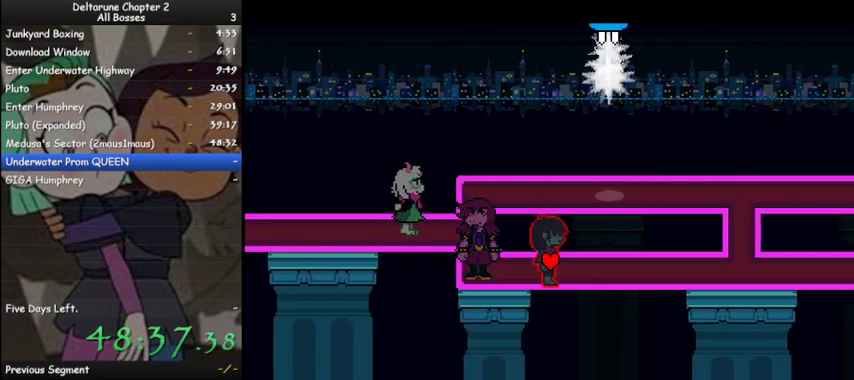
{"keys": ["ctrl", "right", "shift"], "events": []}
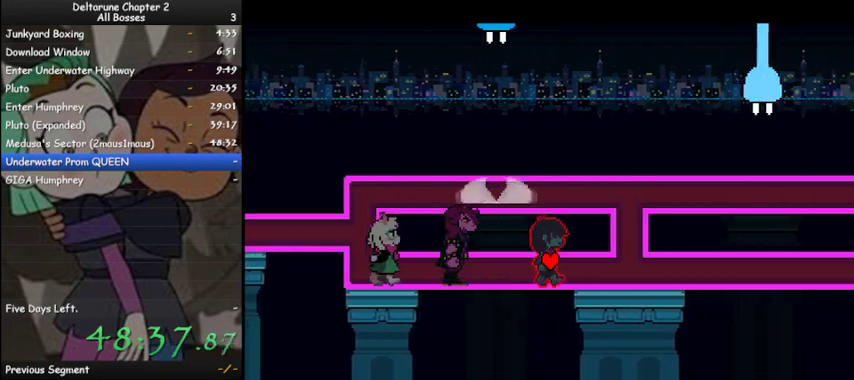
{"keys": ["ctrl", "right", "shift"], "events": []}
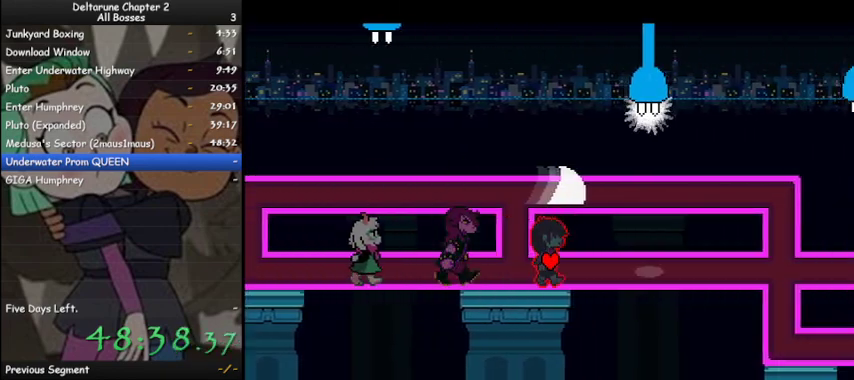
{"keys": ["ctrl", "right", "shift"], "events": []}
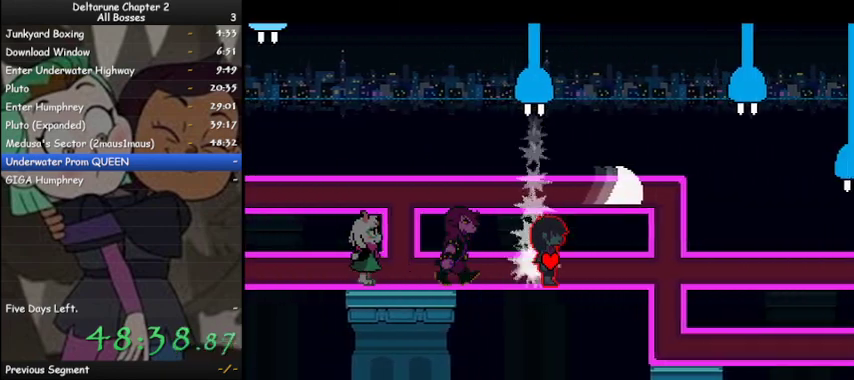
{"keys": ["ctrl", "right", "shift"], "events": []}
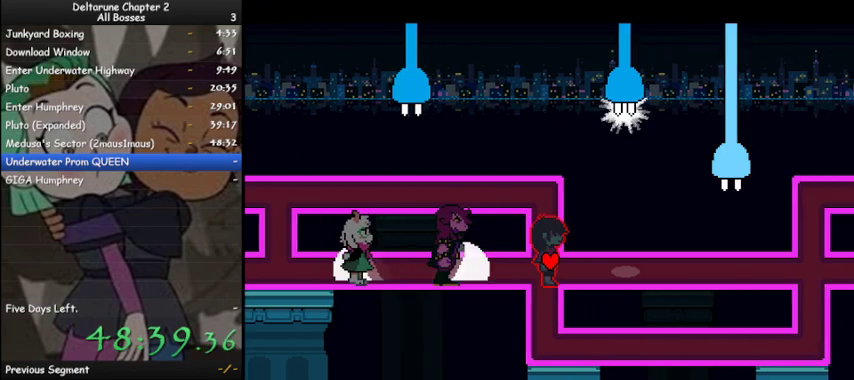
{"keys": ["ctrl", "right", "shift"], "events": []}
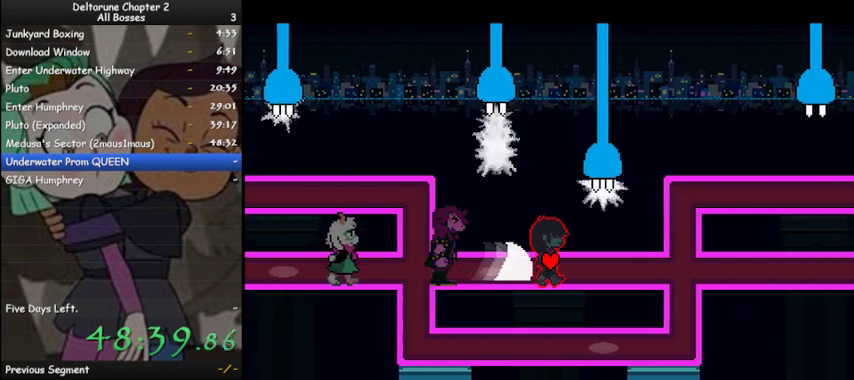
{"keys": ["ctrl", "right", "shift"], "events": []}
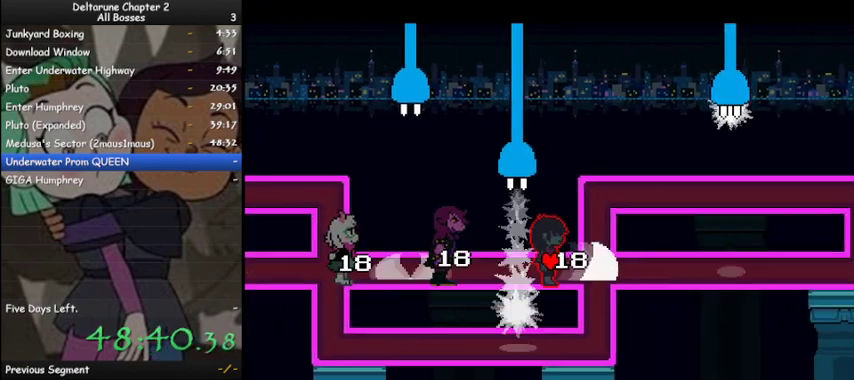
{"keys": ["ctrl", "right", "shift"], "events": []}
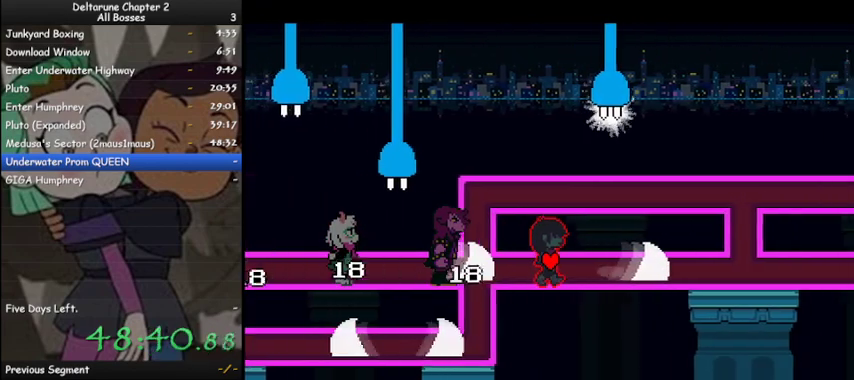
{"keys": ["ctrl", "right", "shift"], "events": []}
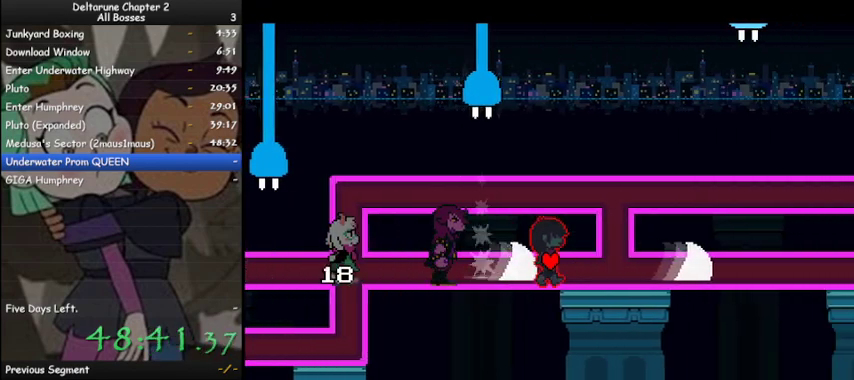
{"keys": ["ctrl", "right", "shift"], "events": []}
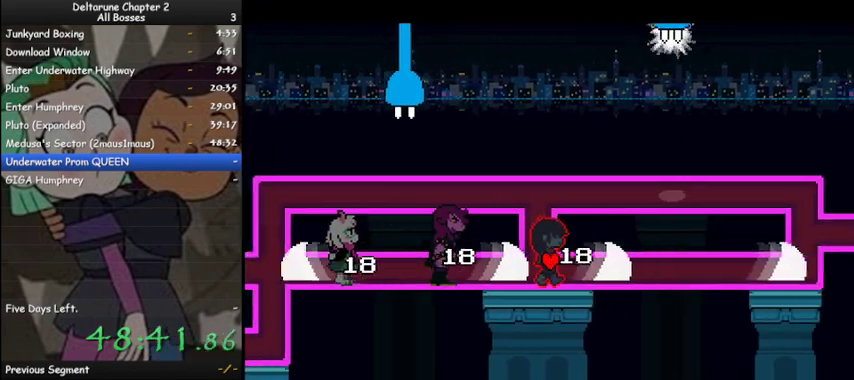
{"keys": ["ctrl", "right", "shift"], "events": []}
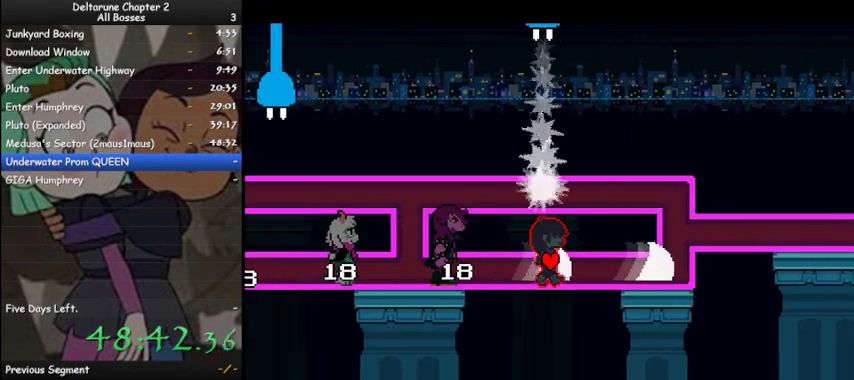
{"keys": ["ctrl", "right", "shift"], "events": []}
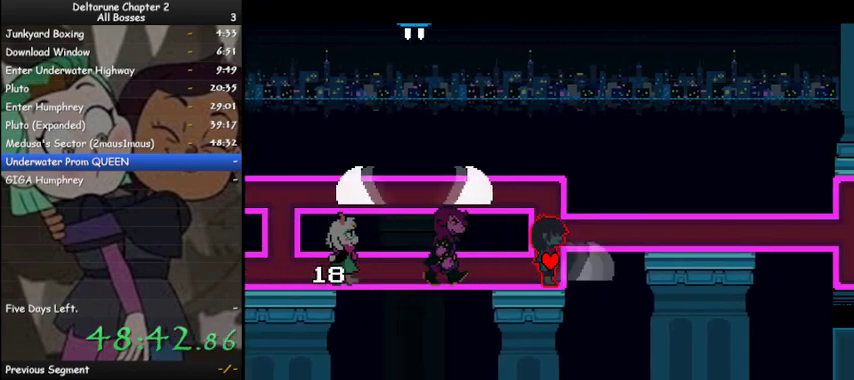
{"keys": ["ctrl", "right", "shift"], "events": [[33, "right", "up"], [33, "up", "down"], [167, "right", "down"], [233, "up", "up"]]}
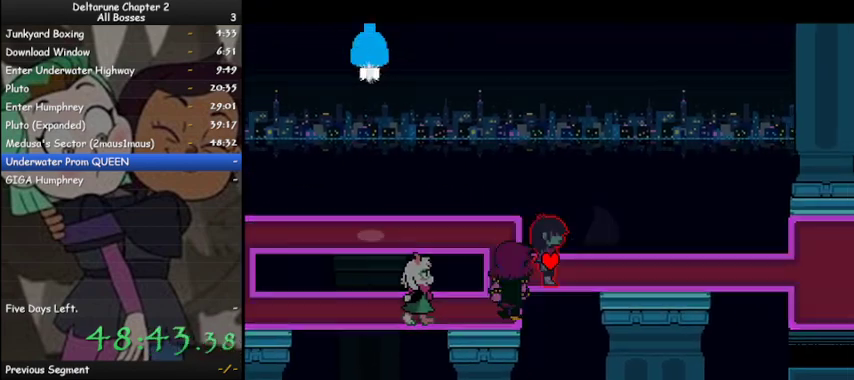
{"keys": ["ctrl", "right", "shift"], "events": [[67, "up", "down"], [100, "up", "up"]]}
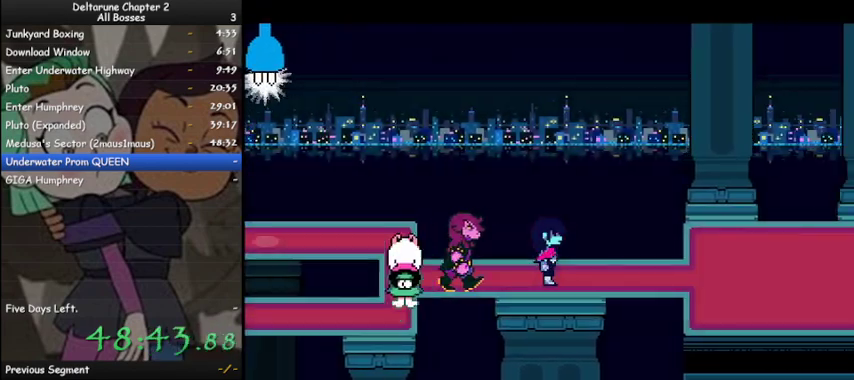
{"keys": ["ctrl", "right", "shift"], "events": []}
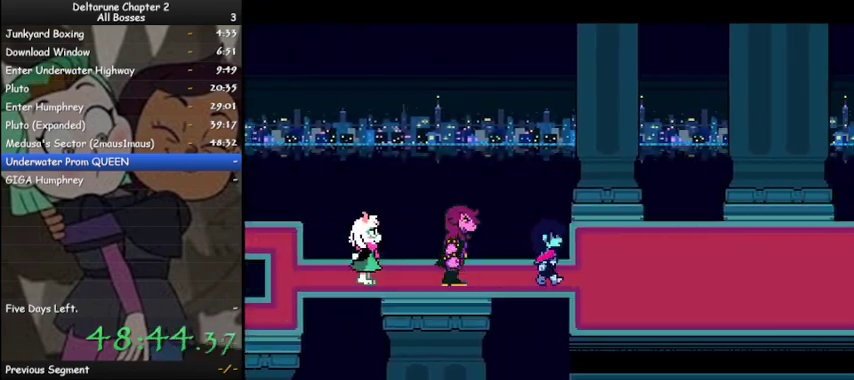
{"keys": ["ctrl", "right", "shift"], "events": []}
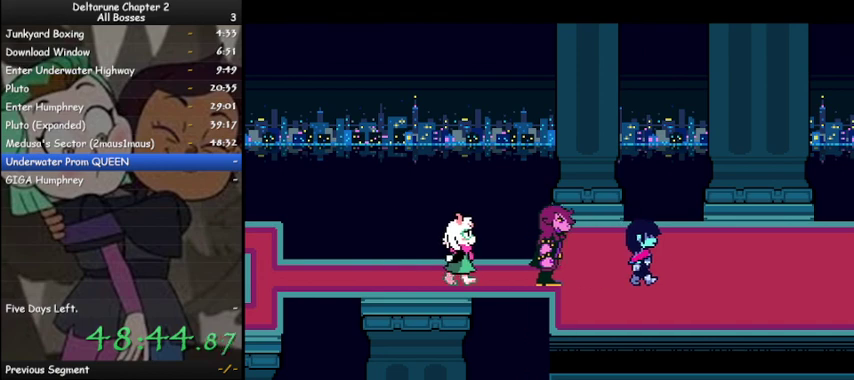
{"keys": ["ctrl", "right", "shift"], "events": []}